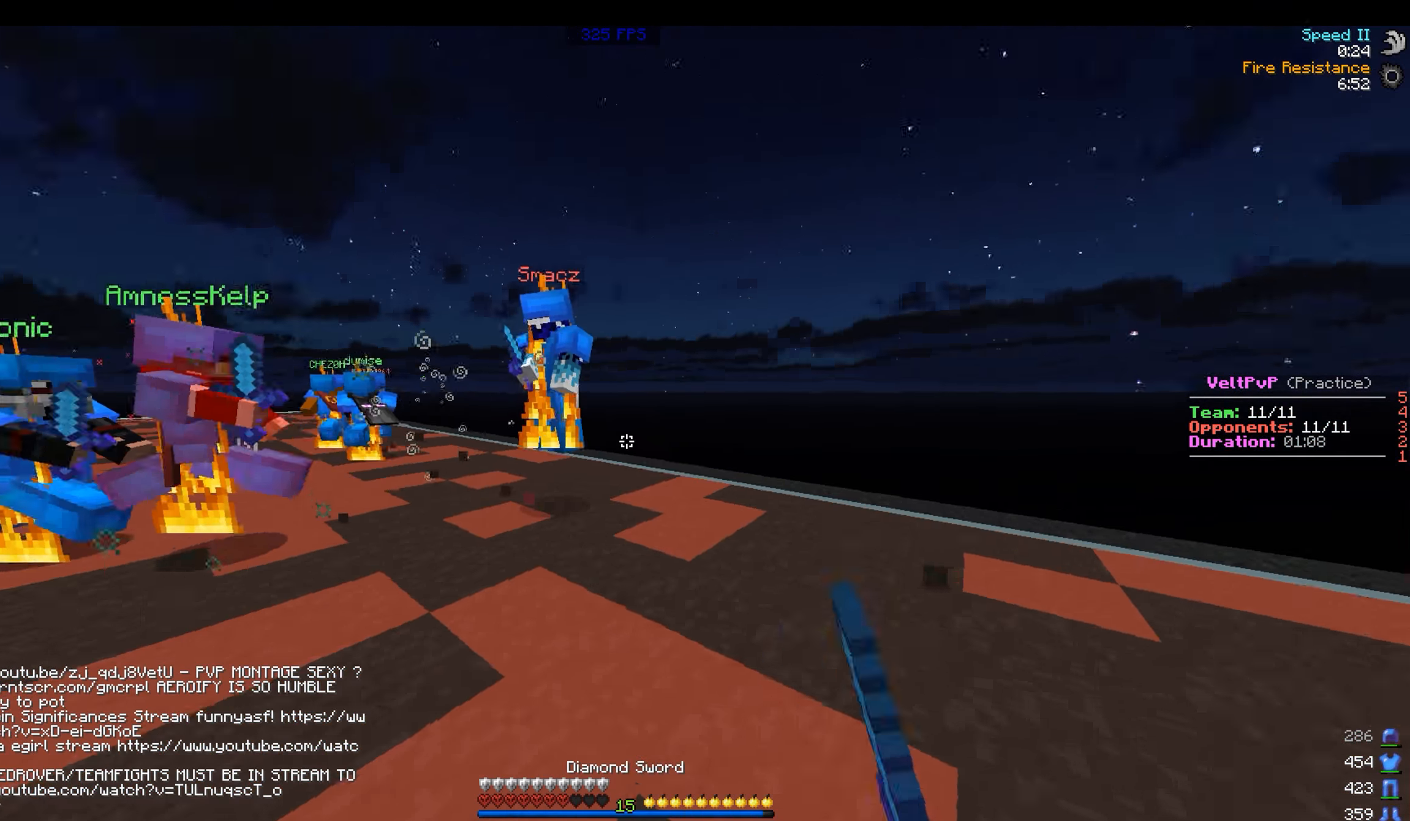
Gameplay with keyboard and mouse; each line is a JSON object with the keys and mouse buttons held at the frame after it. "events" lists presses ("down") and releases ("up") of "a", "d", "s", "space", "w", "mouse_left" and "mouse_right" between this image and that frame as [ms after this image, input, new state], when the widget could be followed in between. "mouse_left", "mouse_right" = the "left", "right" buttons of the "mouse" list. No other keys are recorded. Fast repeated clicks can show as one long hold. Mouse movement is not recorded.
{"keys": ["a", "w"], "mouse": ["left"], "events": [[50, "mouse_left", "up"], [100, "d", "up"], [100, "mouse_left", "down"], [150, "mouse_left", "up"], [250, "mouse_left", "down"], [300, "a", "down"], [300, "mouse_left", "up"], [400, "mouse_left", "down"], [450, "mouse_left", "up"], [500, "mouse_left", "down"]]}
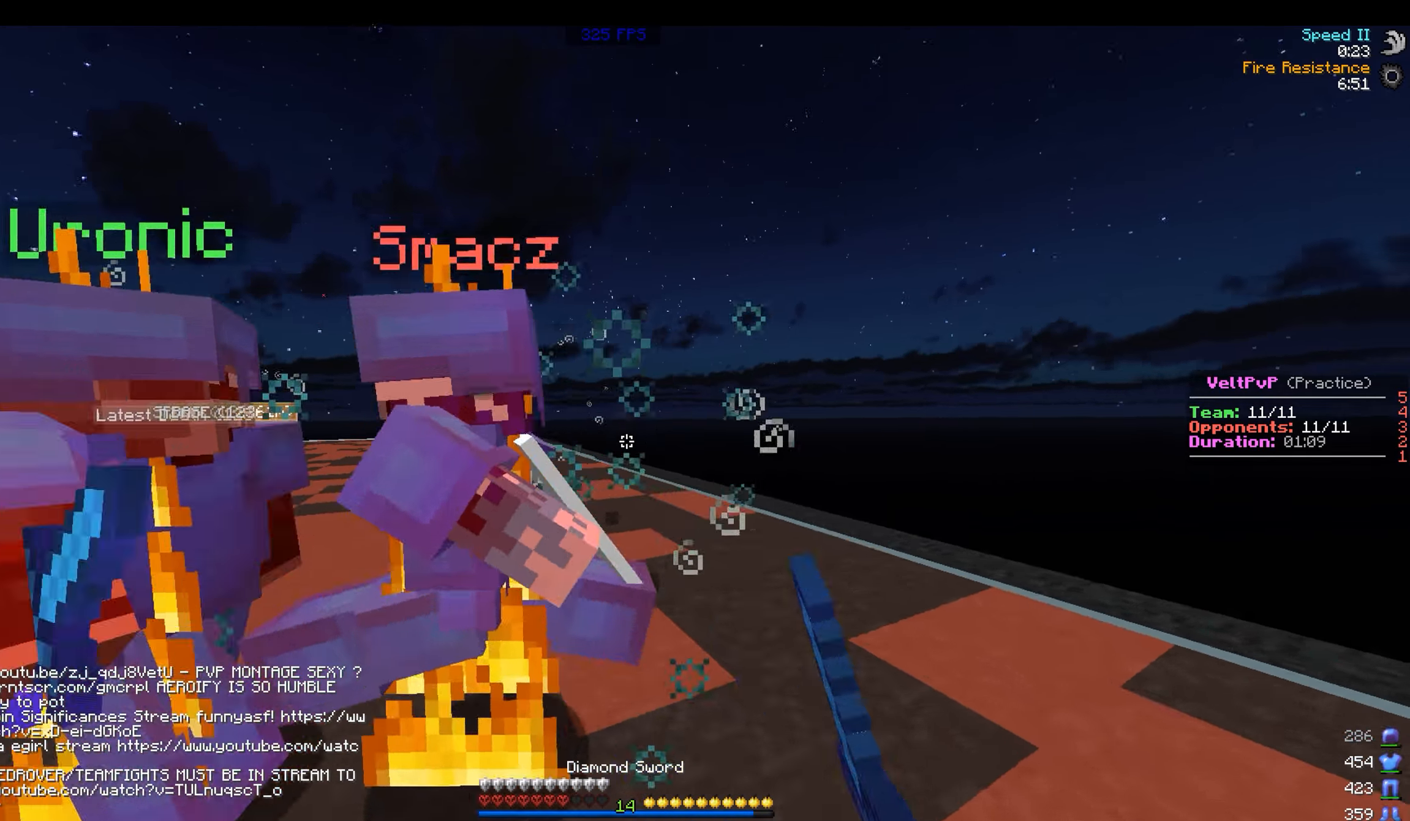
{"keys": ["a", "d", "s"], "mouse": ["left"], "events": [[50, "mouse_left", "up"], [50, "w", "up"], [150, "mouse_left", "down"], [200, "mouse_left", "up"], [250, "mouse_left", "down"], [300, "mouse_left", "up"], [350, "d", "down"], [350, "s", "down"], [400, "a", "up"], [400, "mouse_left", "down"], [450, "mouse_left", "up"], [500, "a", "down"], [500, "mouse_left", "down"]]}
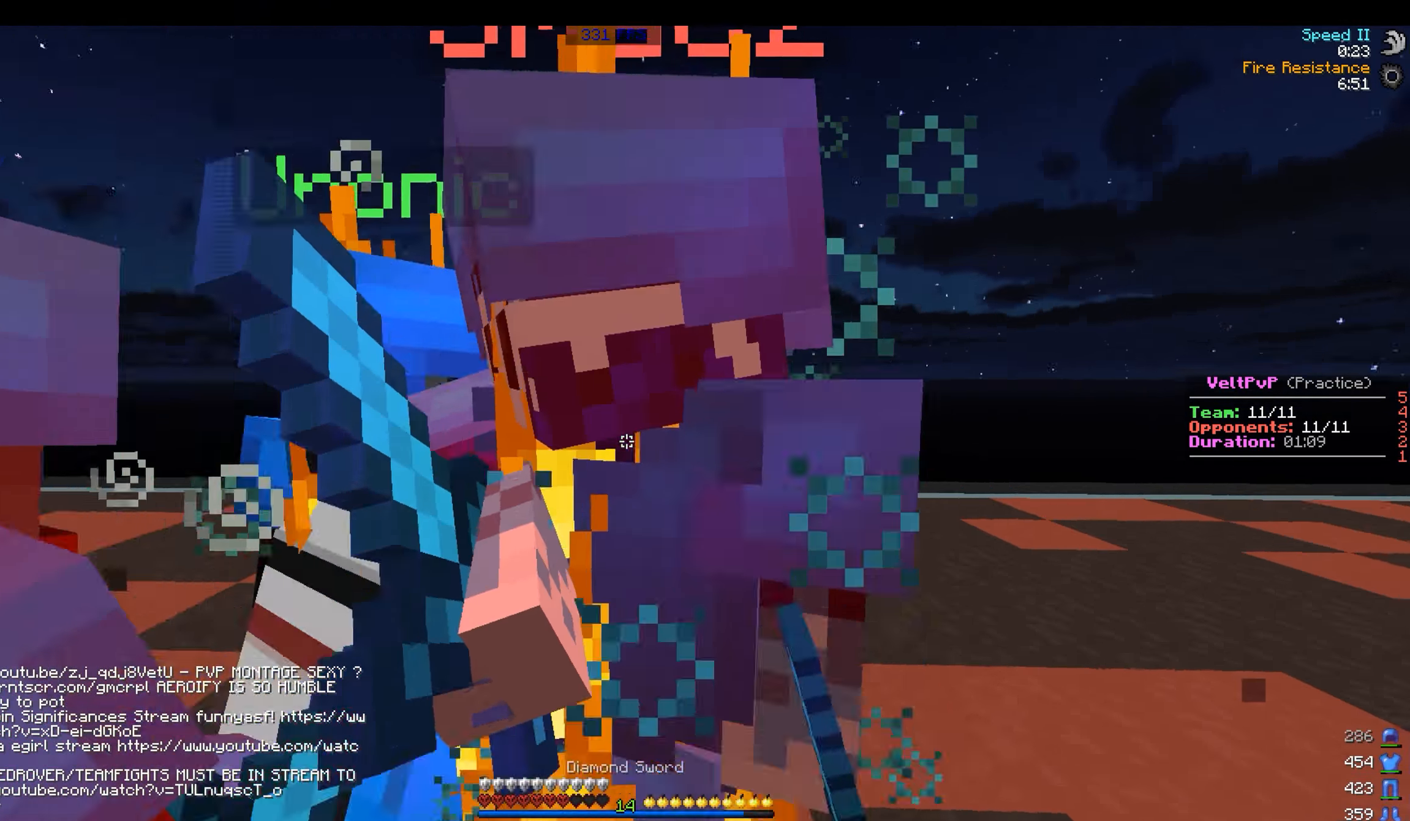
{"keys": ["a", "s"], "mouse": ["left"], "events": [[34, "a", "up"], [34, "d", "up"], [50, "mouse_left", "up"], [100, "d", "down"], [150, "mouse_left", "down"], [200, "a", "down"], [200, "d", "up"], [200, "mouse_left", "up"], [250, "mouse_left", "down"], [350, "mouse_left", "up"], [400, "mouse_left", "down"], [450, "mouse_left", "up"], [500, "mouse_left", "down"]]}
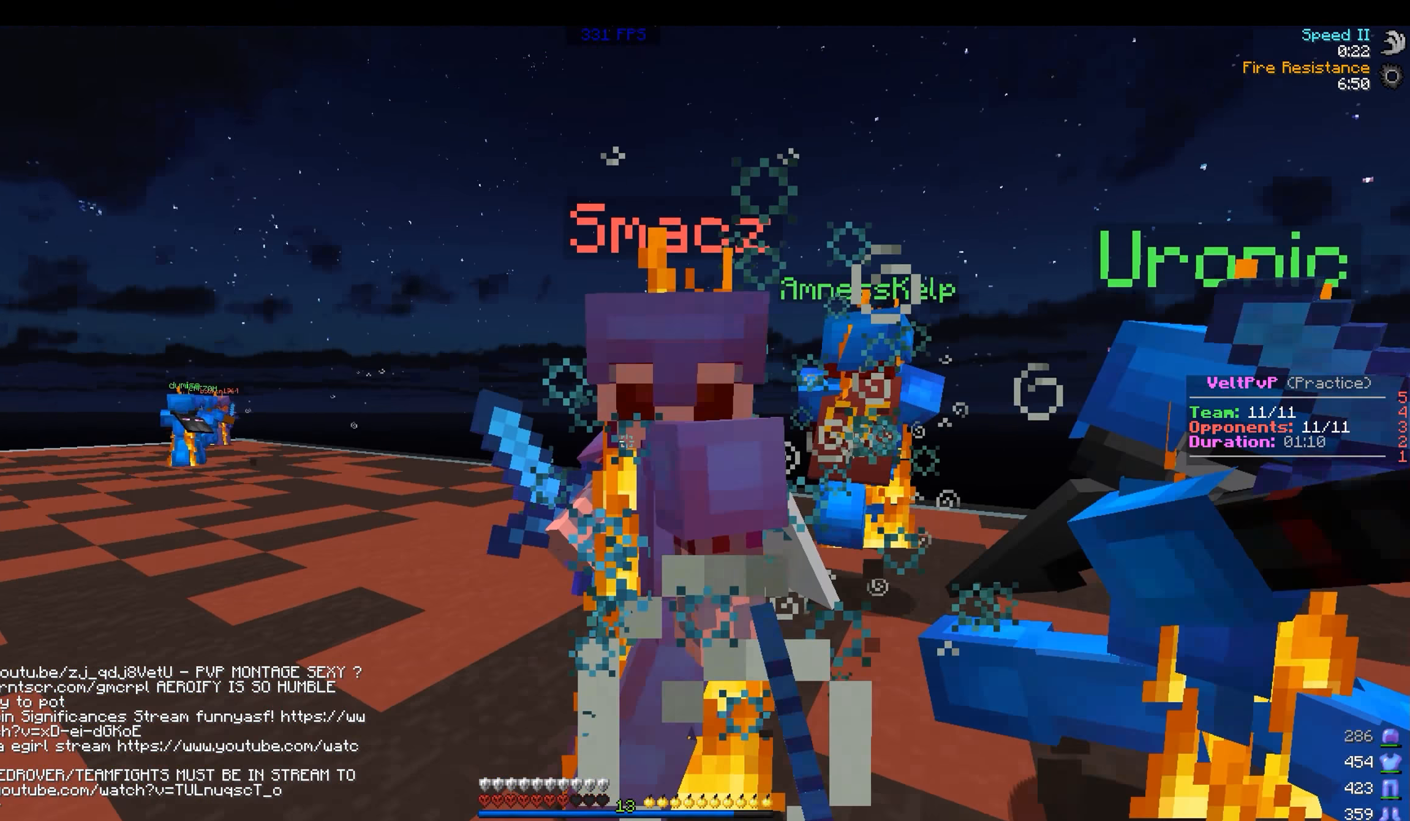
{"keys": ["d", "s"], "mouse": ["left"], "events": [[50, "mouse_left", "up"], [100, "mouse_left", "down"], [150, "mouse_left", "up"], [150, "s", "up"], [200, "mouse_left", "down"], [250, "mouse_left", "up"], [300, "mouse_left", "down"], [300, "s", "down"], [350, "mouse_left", "up"], [400, "a", "up"], [400, "mouse_left", "down"], [450, "d", "down"], [450, "mouse_left", "up"], [500, "mouse_left", "down"]]}
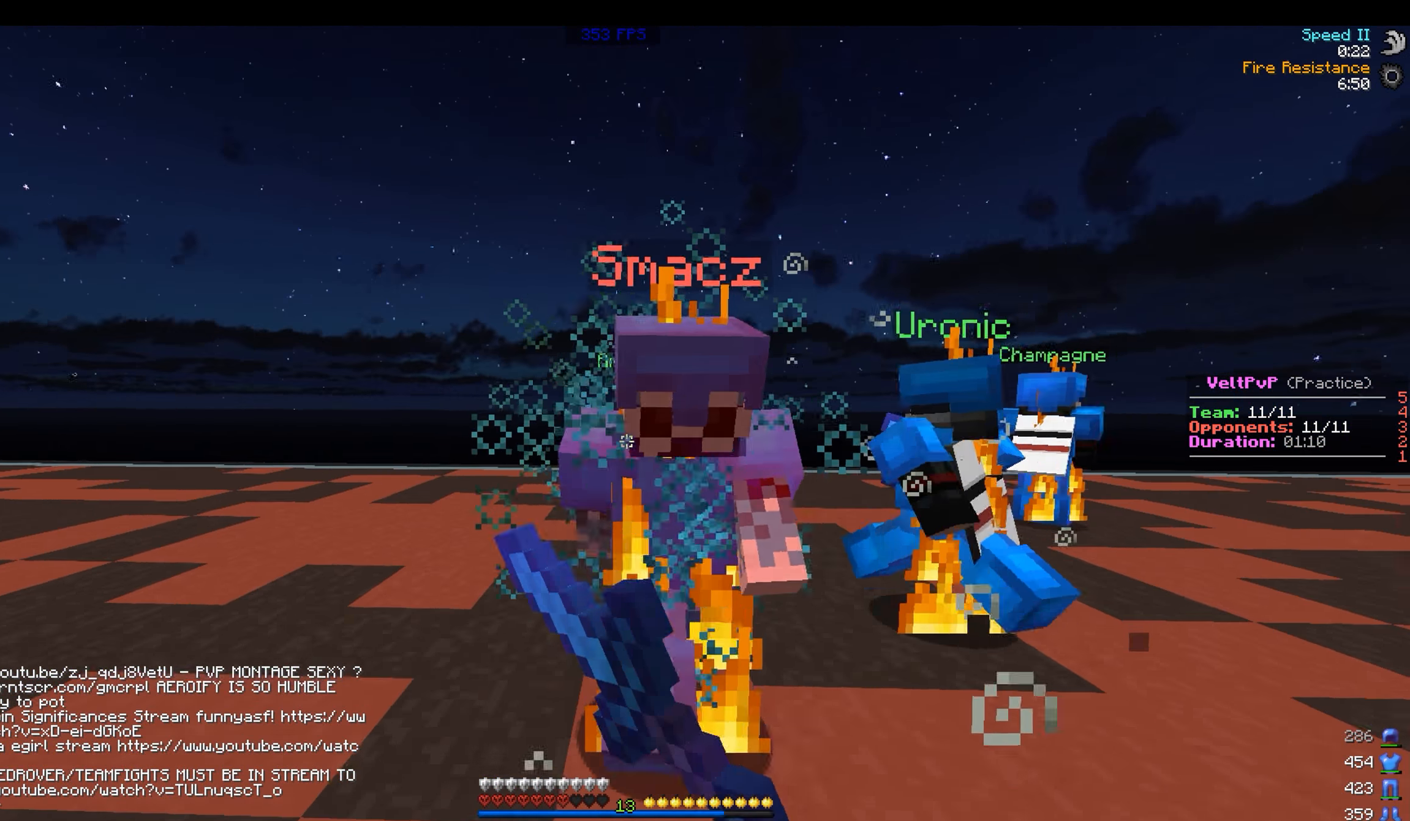
{"keys": ["a", "s"], "mouse": [], "events": [[50, "mouse_left", "up"], [100, "mouse_left", "down"], [150, "d", "up"], [150, "mouse_left", "up"], [200, "mouse_left", "down"], [250, "mouse_left", "up"], [300, "mouse_left", "down"], [300, "s", "up"], [350, "mouse_left", "up"], [400, "mouse_left", "down"], [400, "s", "down"], [450, "a", "down"], [450, "mouse_left", "up"]]}
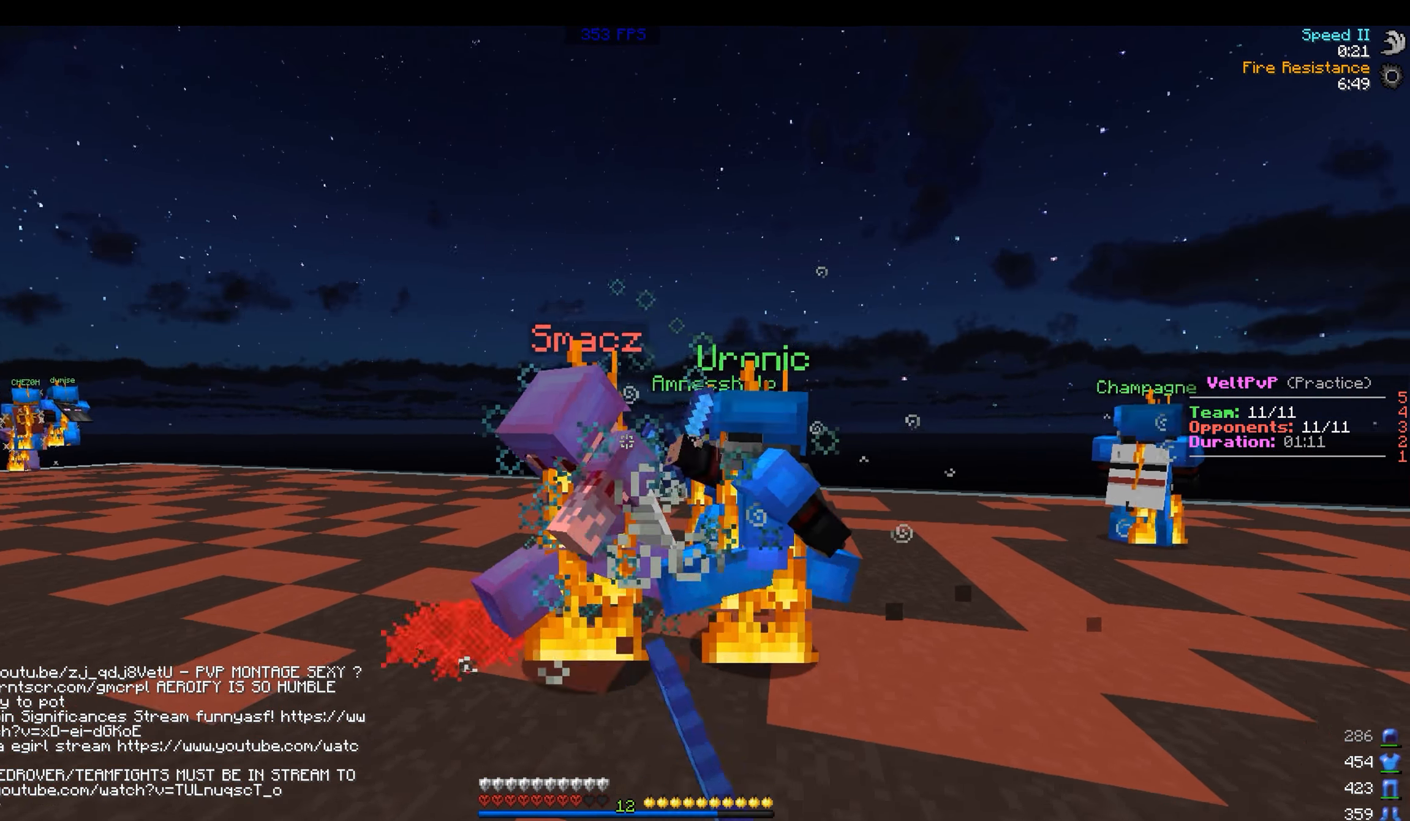
{"keys": ["a"], "mouse": [], "events": [[100, "mouse_left", "down"], [200, "mouse_left", "up"], [200, "s", "up"], [250, "mouse_left", "down"], [300, "mouse_left", "up"], [350, "mouse_left", "down"], [400, "mouse_left", "up"], [400, "s", "down"], [450, "mouse_left", "down"], [500, "mouse_left", "up"], [500, "s", "up"]]}
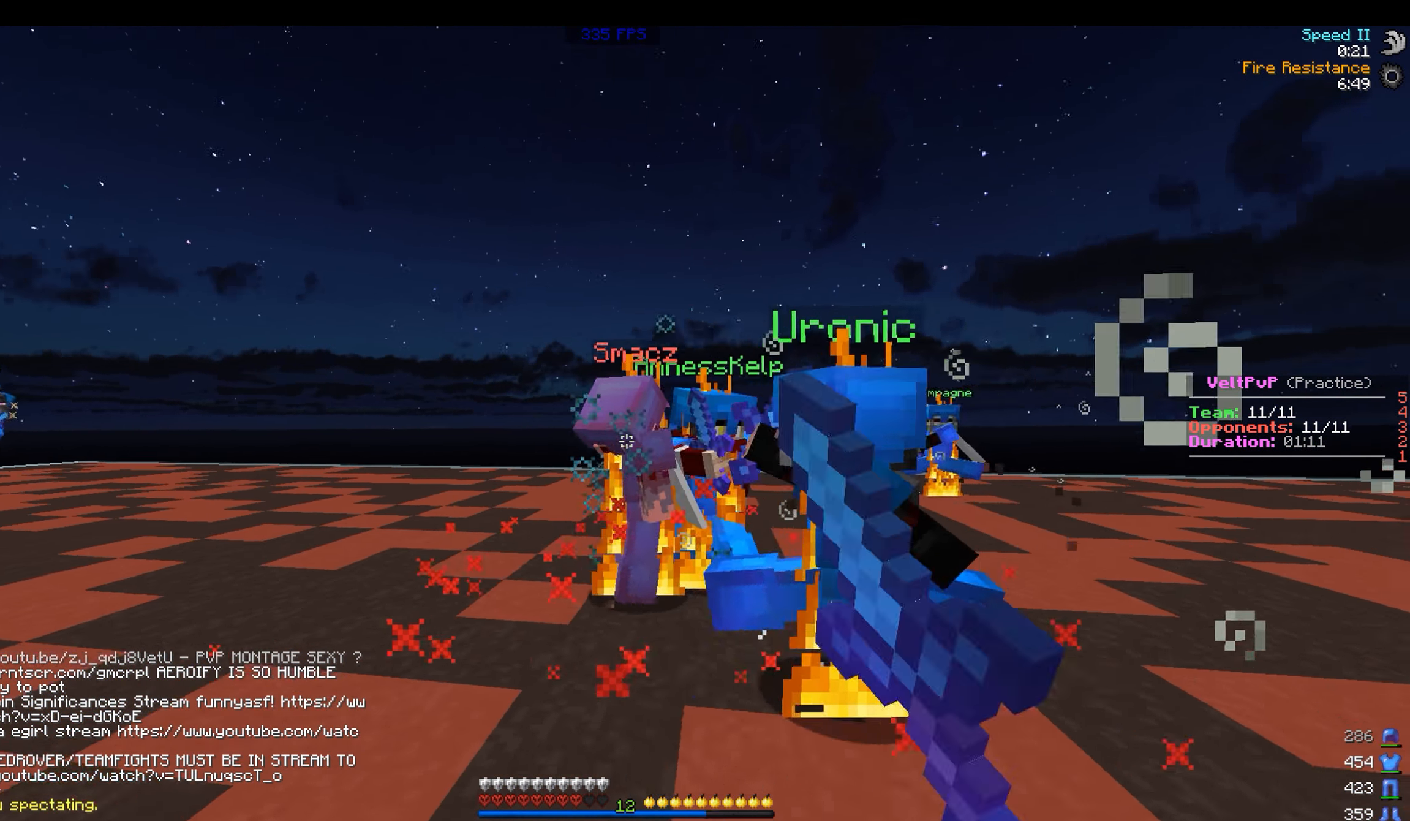
{"keys": ["d"], "mouse": [], "events": [[100, "mouse_left", "down"], [100, "w", "down"], [150, "mouse_left", "up"], [250, "a", "up"], [300, "mouse_left", "down"], [350, "d", "down"], [450, "w", "up"], [500, "mouse_left", "up"]]}
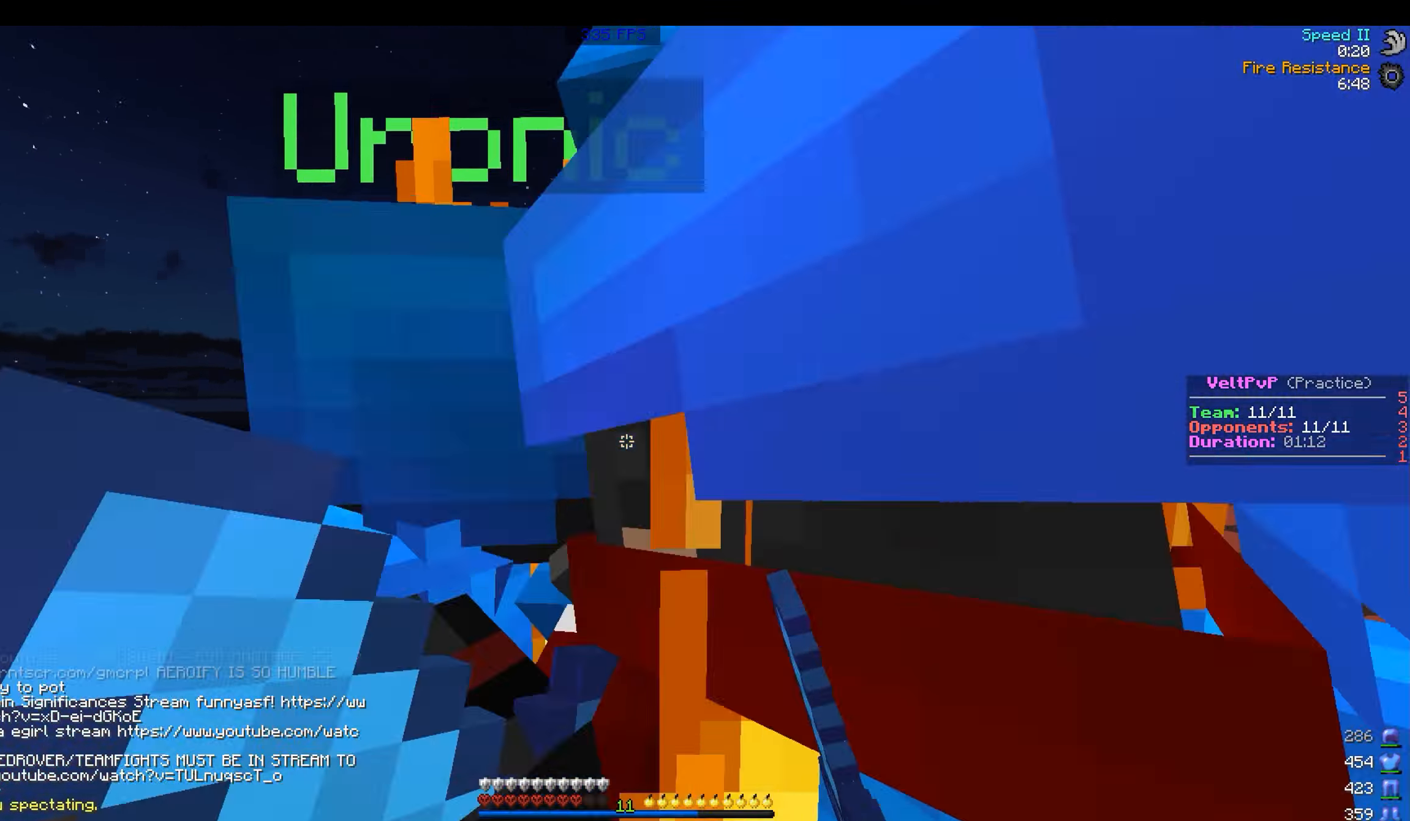
{"keys": ["s"], "mouse": [], "events": [[50, "d", "up"], [50, "mouse_left", "down"], [50, "s", "down"], [100, "mouse_left", "up"], [150, "mouse_left", "down"], [184, "mouse_left", "up"], [250, "mouse_left", "down"], [300, "mouse_left", "up"], [350, "mouse_left", "down"], [400, "mouse_left", "up"]]}
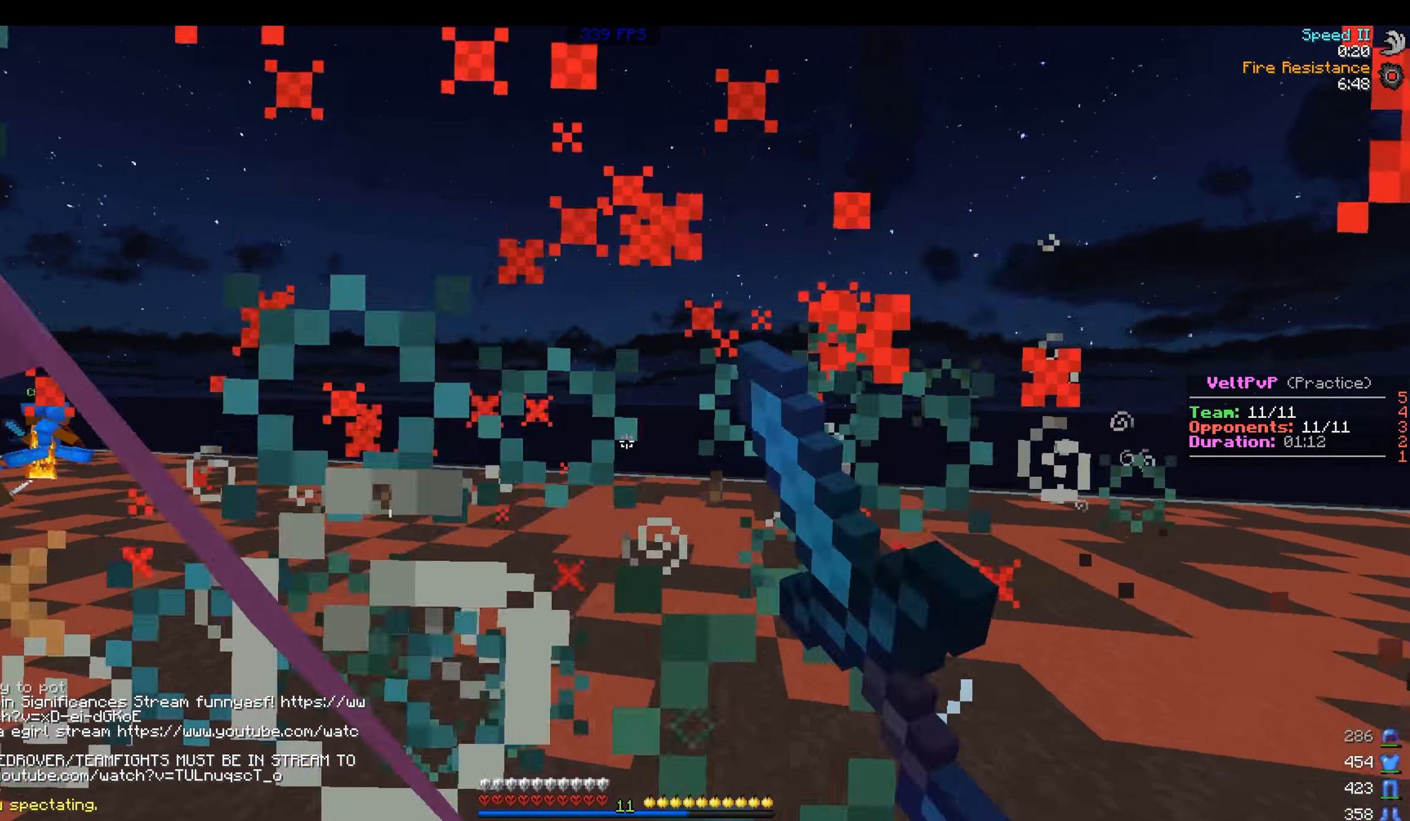
{"keys": ["a"], "mouse": [], "events": [[50, "a", "down"], [100, "mouse_left", "down"], [150, "a", "up"], [150, "mouse_left", "up"], [200, "d", "down"], [200, "mouse_left", "down"], [250, "mouse_left", "up"], [350, "a", "down"], [350, "d", "up"], [400, "mouse_left", "down"], [450, "mouse_left", "up"], [450, "s", "up"]]}
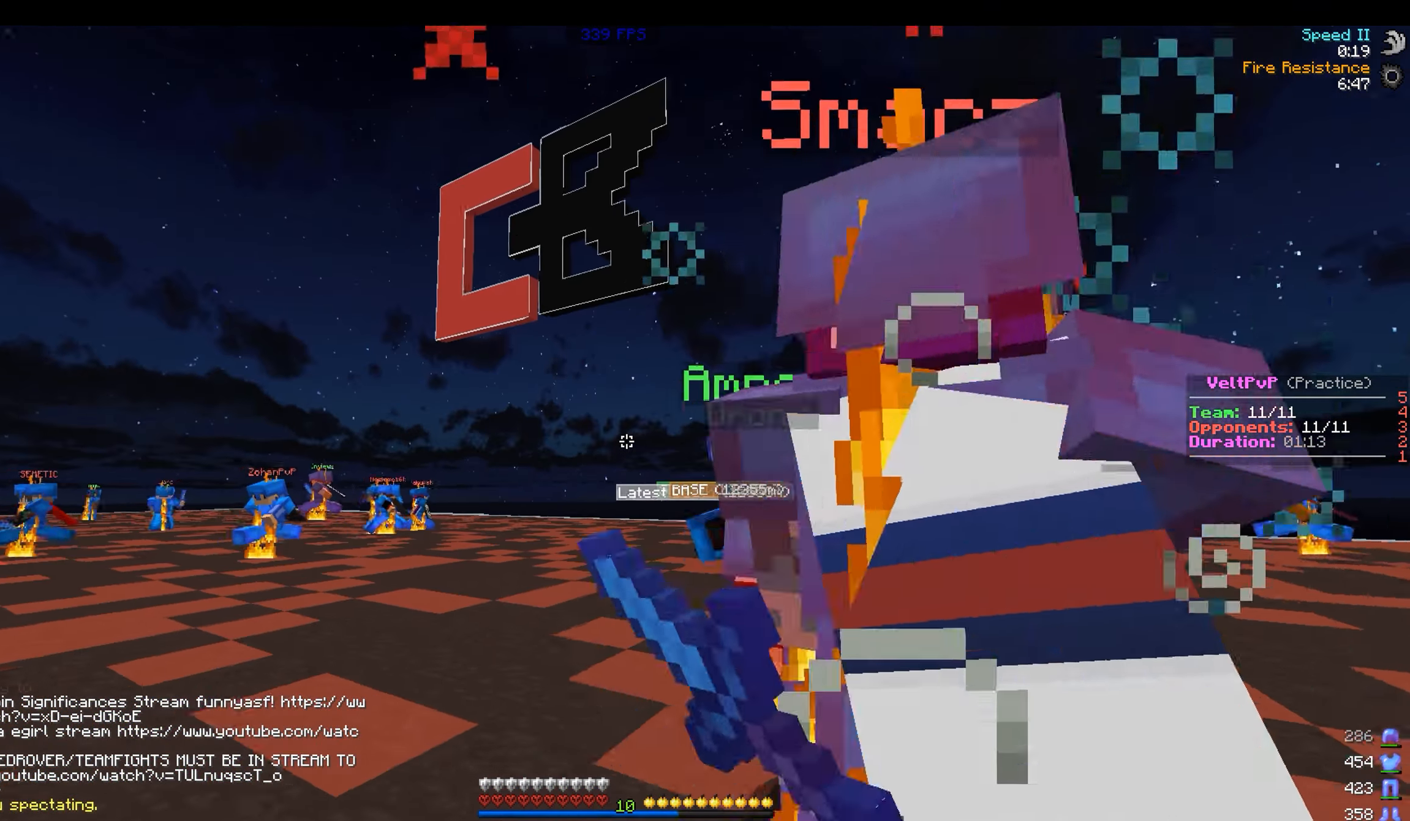
{"keys": ["a", "w"], "mouse": [], "events": [[50, "mouse_left", "down"], [100, "mouse_left", "up"], [100, "w", "down"], [150, "mouse_left", "down"], [200, "mouse_left", "up"], [250, "mouse_left", "down"], [300, "mouse_left", "up"], [350, "mouse_left", "down"], [400, "mouse_left", "up"], [450, "mouse_left", "down"], [500, "mouse_left", "up"]]}
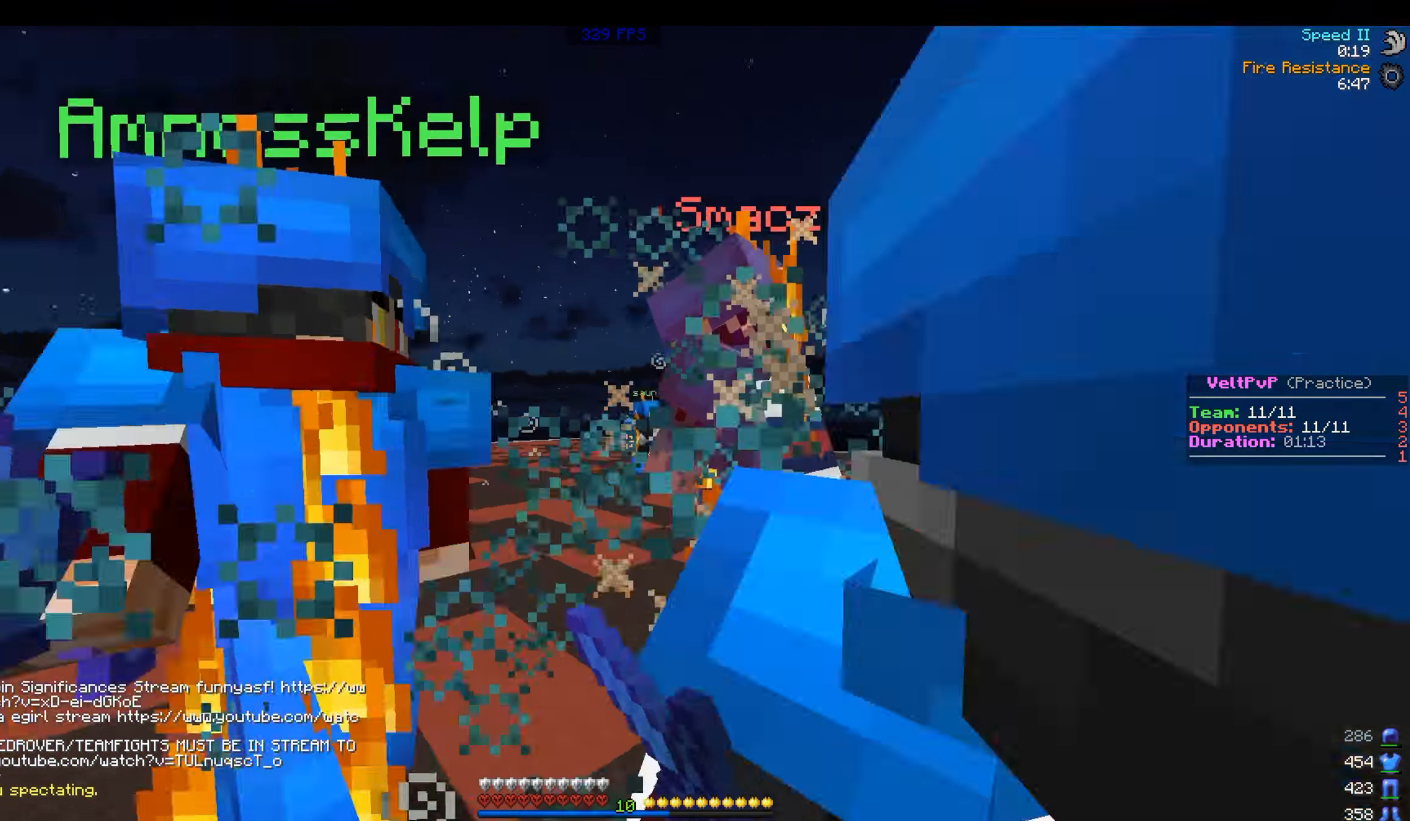
{"keys": ["d", "w"], "mouse": [], "events": [[34, "mouse_left", "down"], [50, "w", "up"], [100, "mouse_left", "up"], [150, "mouse_left", "down"], [200, "mouse_left", "up"], [250, "mouse_left", "down"], [300, "mouse_left", "up"], [350, "mouse_left", "down"], [383, "w", "down"], [400, "mouse_left", "up"], [450, "a", "up"], [450, "d", "down"], [450, "mouse_left", "down"], [500, "mouse_left", "up"]]}
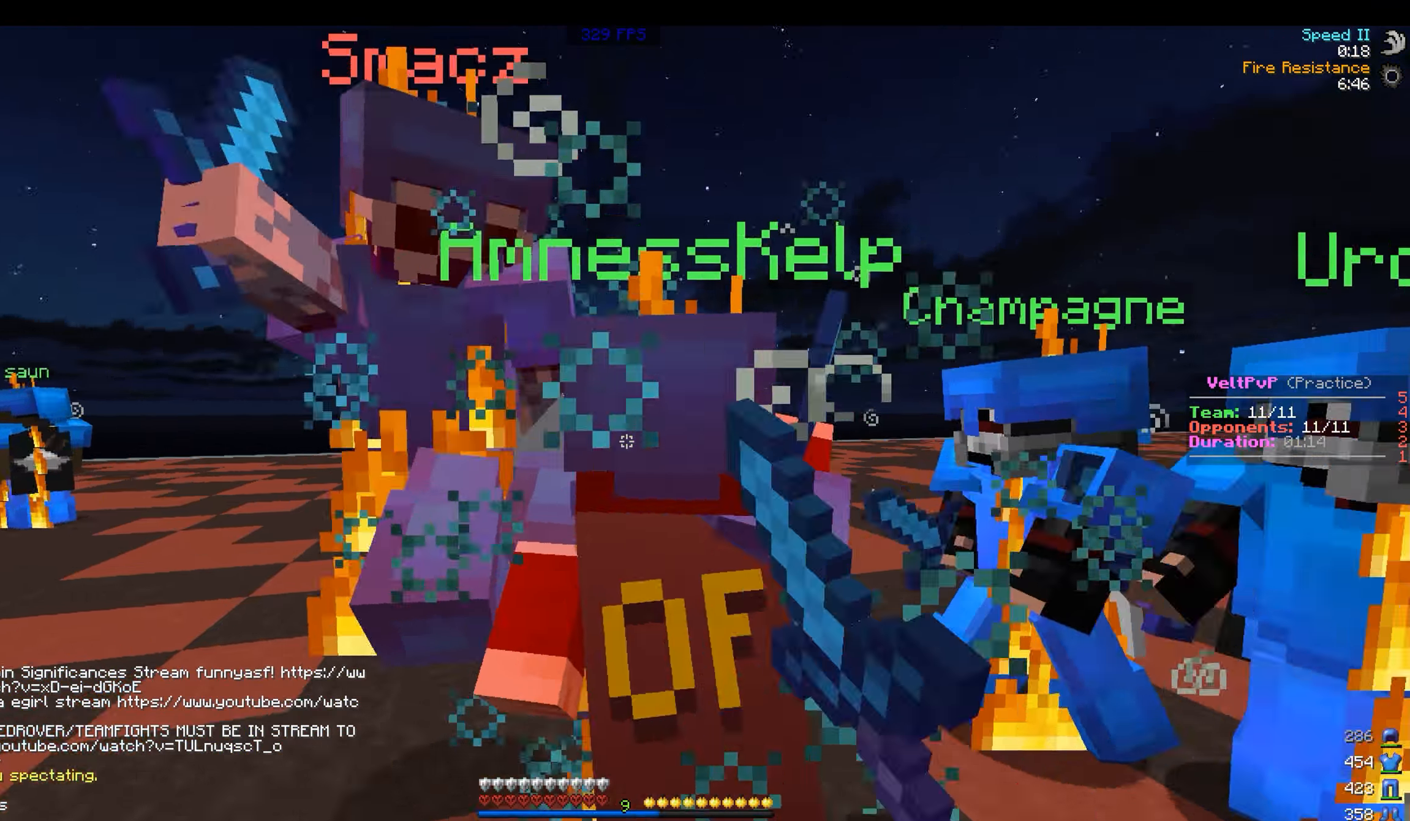
{"keys": ["a", "d", "w"], "mouse": ["left"], "events": [[50, "mouse_left", "down"], [50, "w", "up"], [100, "d", "up"], [100, "mouse_left", "up"], [150, "a", "down"], [150, "mouse_left", "down"], [200, "mouse_left", "up"], [300, "mouse_left", "down"], [350, "mouse_left", "up"], [383, "w", "down"], [400, "mouse_left", "down"], [450, "mouse_left", "up"], [500, "d", "down"], [500, "mouse_left", "down"]]}
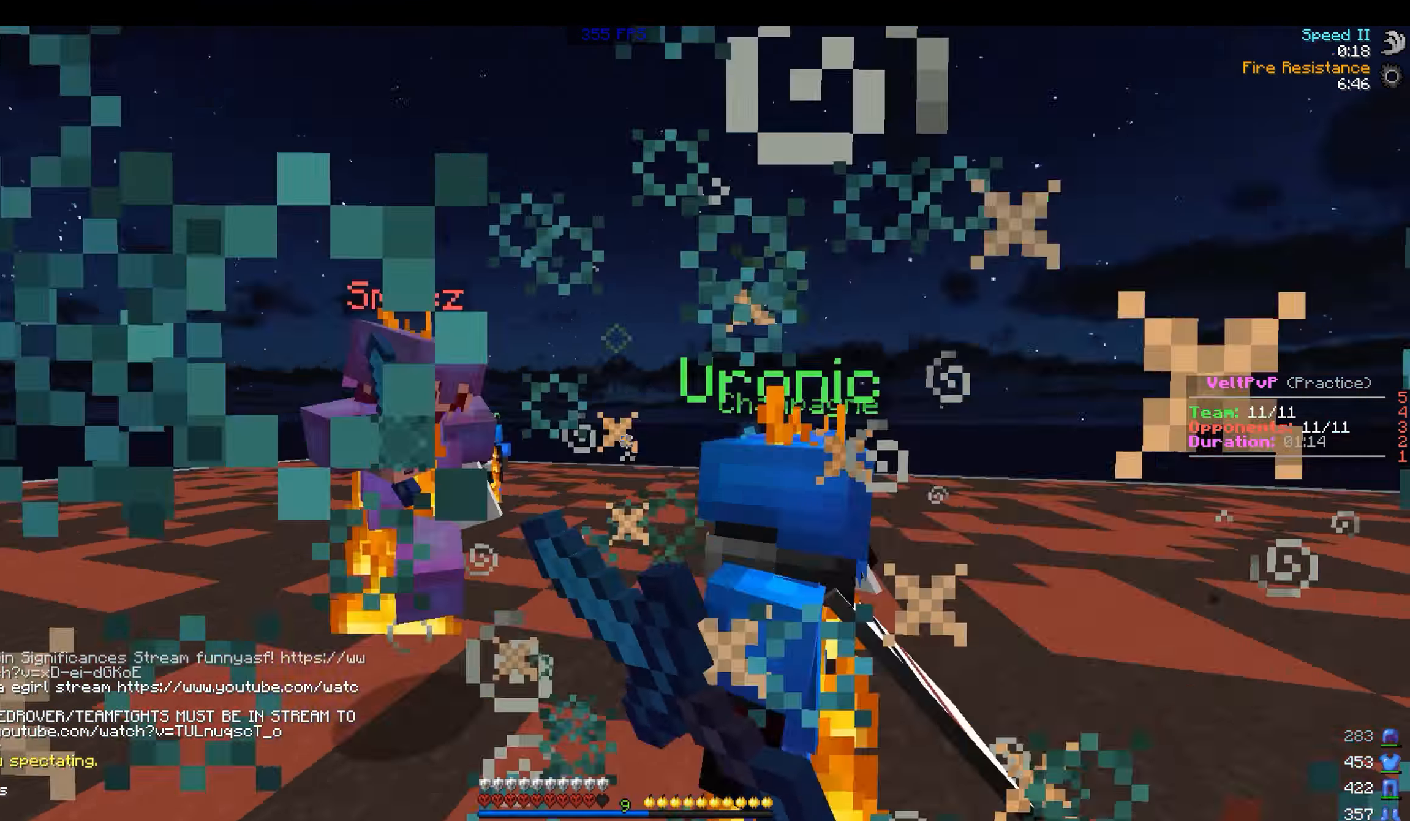
{"keys": ["w"], "mouse": ["left"], "events": [[50, "d", "up"], [50, "mouse_left", "up"], [50, "w", "up"], [100, "mouse_left", "down"], [150, "mouse_left", "up"], [200, "mouse_left", "down"], [250, "mouse_left", "up"], [300, "mouse_left", "down"], [350, "mouse_left", "up"], [350, "w", "down"], [400, "mouse_left", "down"], [450, "a", "up"], [450, "mouse_left", "up"], [500, "mouse_left", "down"]]}
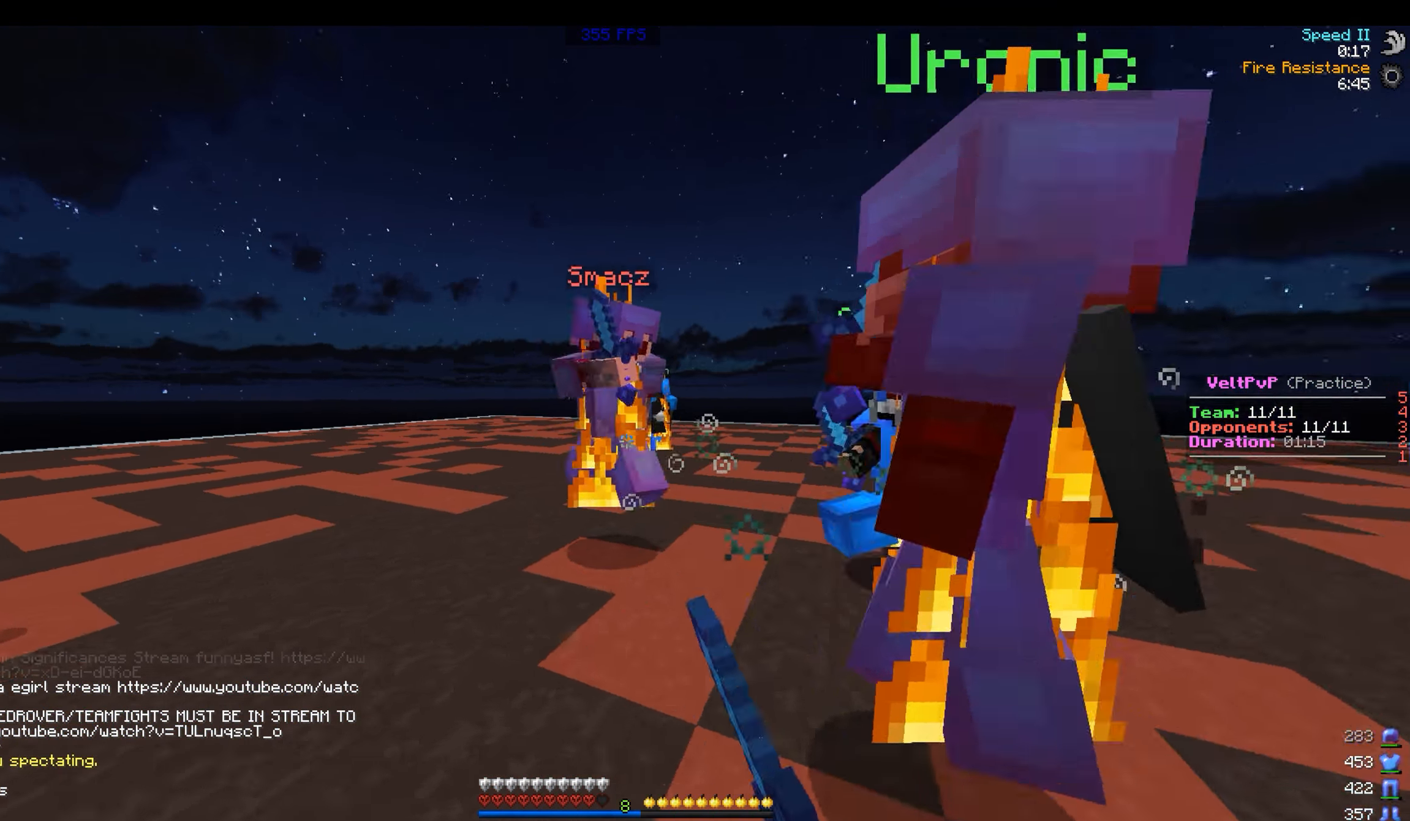
{"keys": ["a", "w"], "mouse": ["left"], "events": [[50, "mouse_left", "up"], [100, "mouse_left", "down"], [150, "a", "down"], [150, "mouse_left", "up"], [200, "mouse_left", "down"], [250, "mouse_left", "up"], [300, "mouse_left", "down"], [350, "mouse_left", "up"], [400, "mouse_left", "down"], [450, "mouse_left", "up"], [500, "mouse_left", "down"]]}
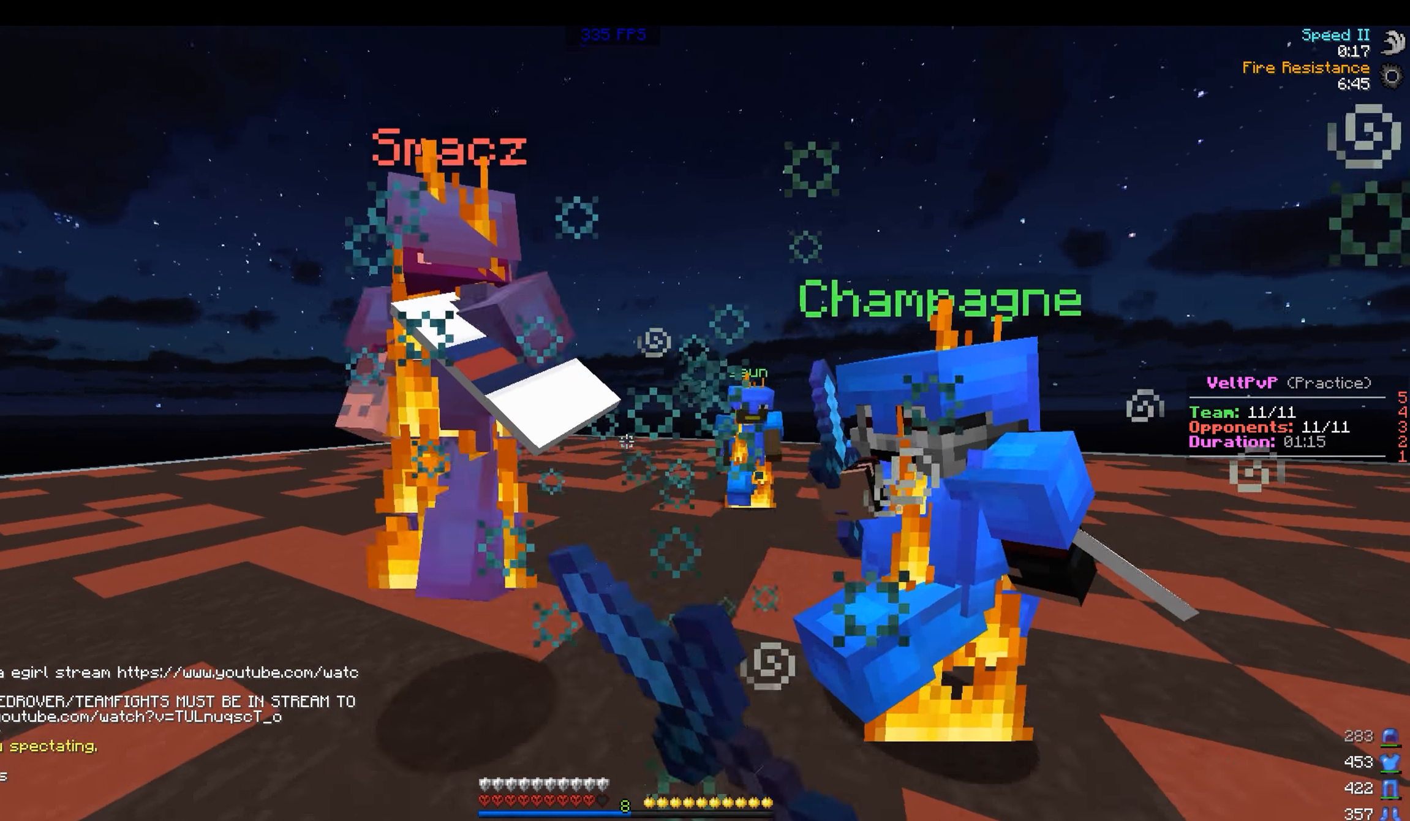
{"keys": ["a", "w"], "mouse": ["left"], "events": [[50, "mouse_left", "up"], [150, "mouse_left", "down"], [200, "mouse_left", "up"], [250, "mouse_left", "down"], [300, "mouse_left", "up"], [350, "mouse_left", "down"], [400, "mouse_left", "up"], [483, "mouse_left", "down"]]}
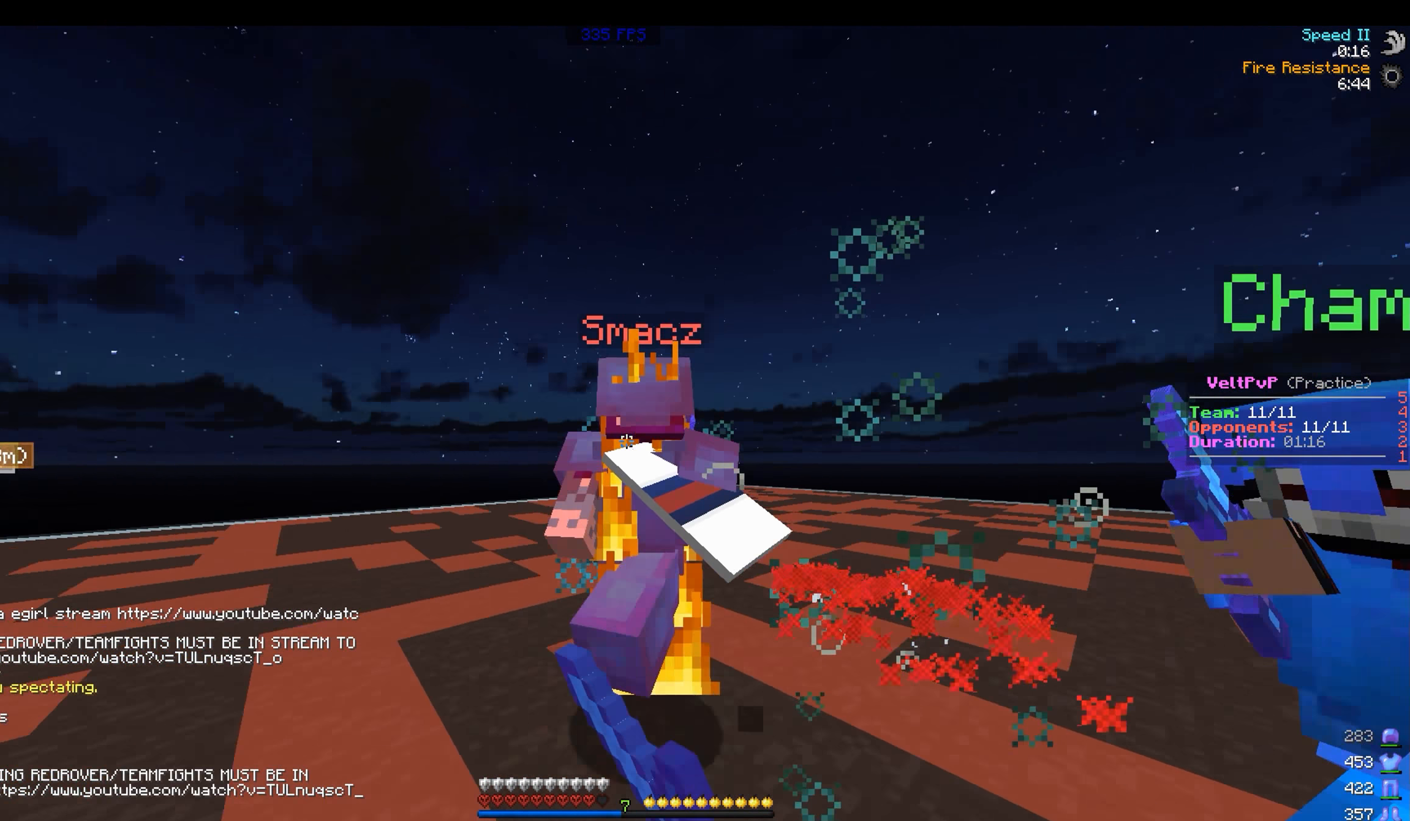
{"keys": ["a", "w"], "mouse": [], "events": [[50, "mouse_left", "up"], [100, "mouse_left", "down"], [150, "a", "up"], [150, "mouse_left", "up"], [200, "mouse_left", "down"], [250, "mouse_left", "up"], [300, "a", "down"], [300, "mouse_left", "down"], [350, "mouse_left", "up"], [400, "mouse_left", "down"], [500, "mouse_left", "up"]]}
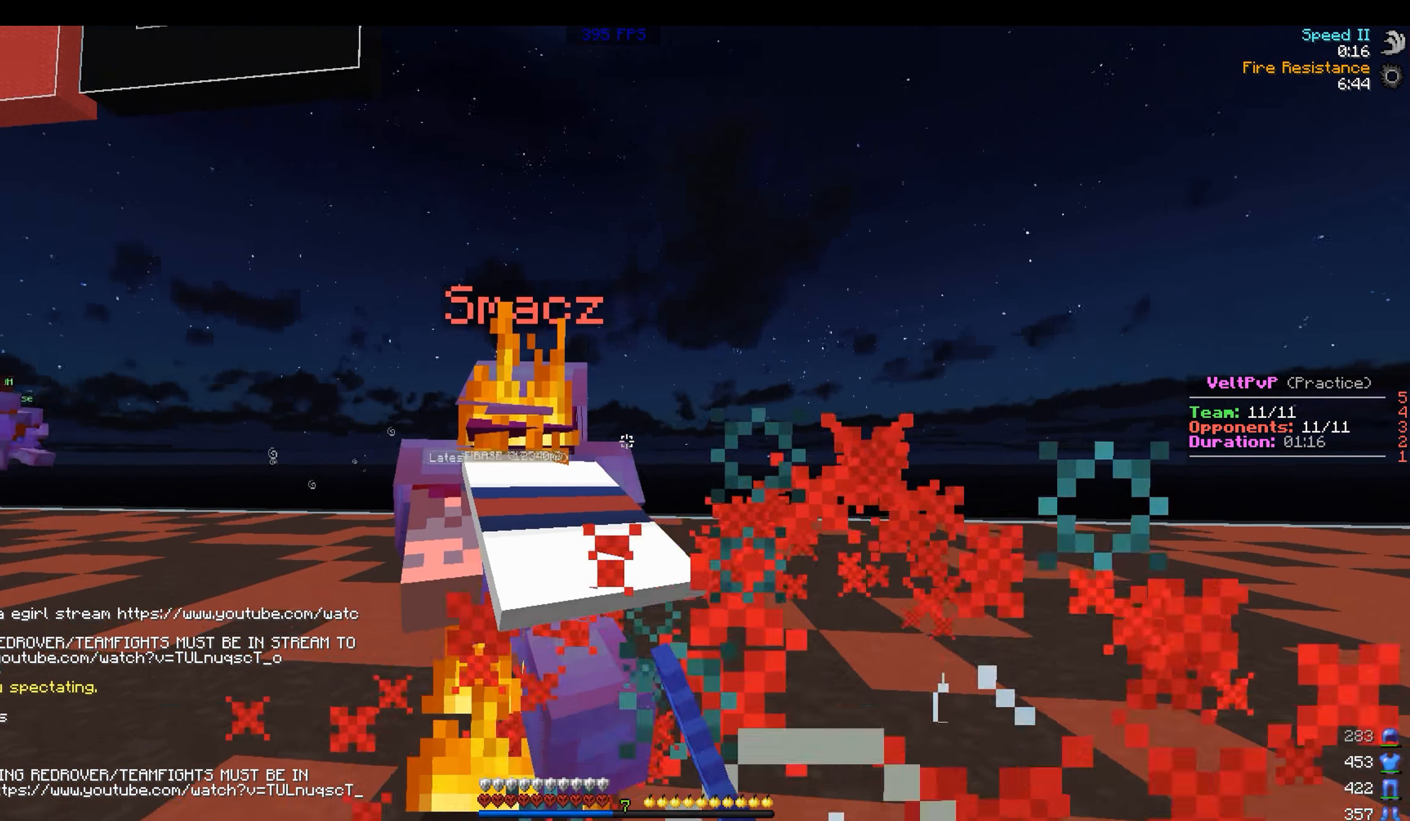
{"keys": ["a", "w"], "mouse": ["left"], "events": [[50, "mouse_left", "down"], [100, "mouse_left", "up"], [150, "mouse_left", "down"], [200, "mouse_left", "up"], [250, "mouse_left", "down"], [300, "mouse_left", "up"], [350, "mouse_left", "down"], [400, "mouse_left", "up"], [500, "mouse_left", "down"]]}
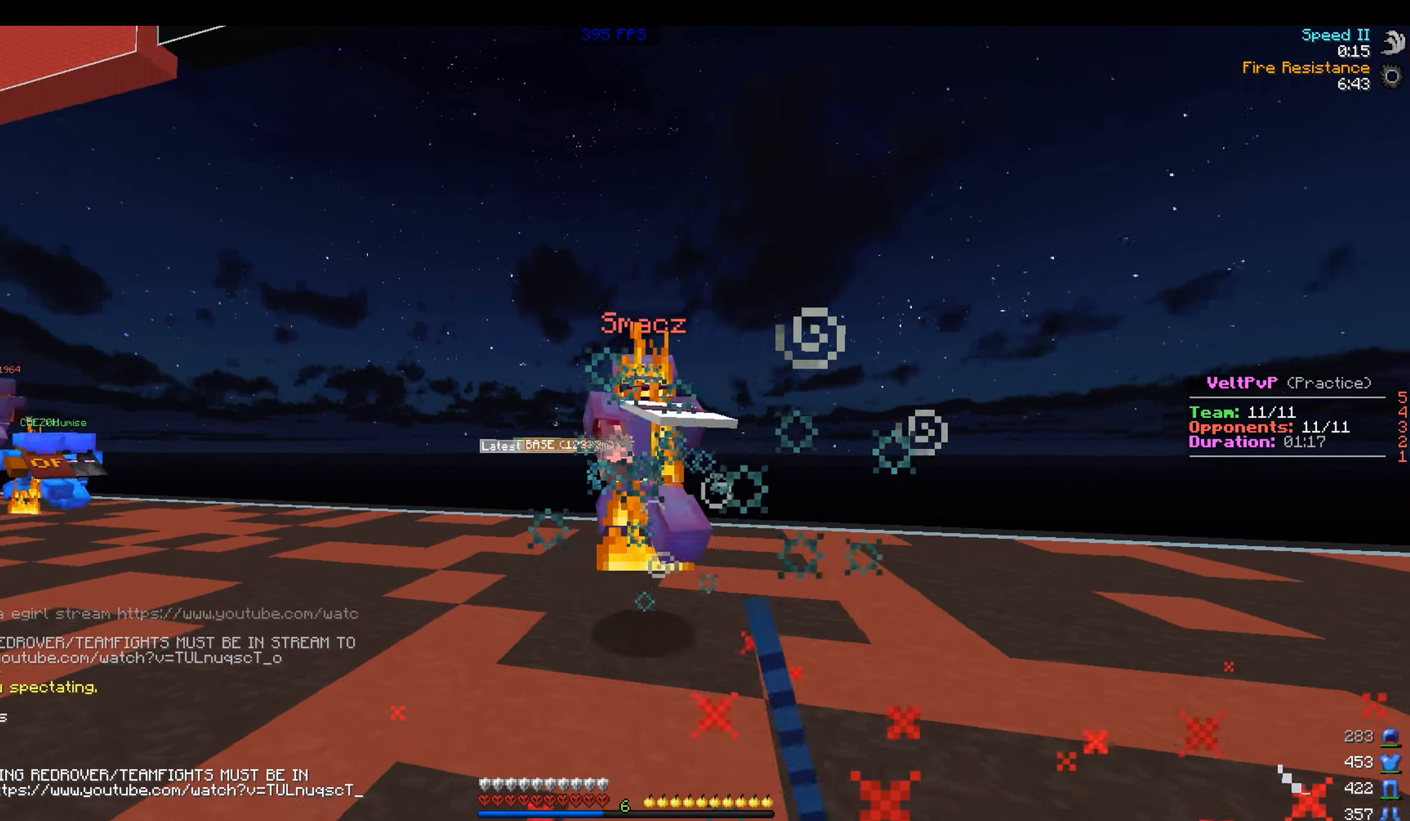
{"keys": ["a", "w"], "mouse": ["left"], "events": [[50, "mouse_left", "up"], [100, "mouse_left", "down"], [150, "mouse_left", "up"], [200, "mouse_left", "down"], [250, "mouse_left", "up"], [300, "mouse_left", "down"], [350, "mouse_left", "up"], [400, "mouse_left", "down"], [450, "mouse_left", "up"], [500, "mouse_left", "down"]]}
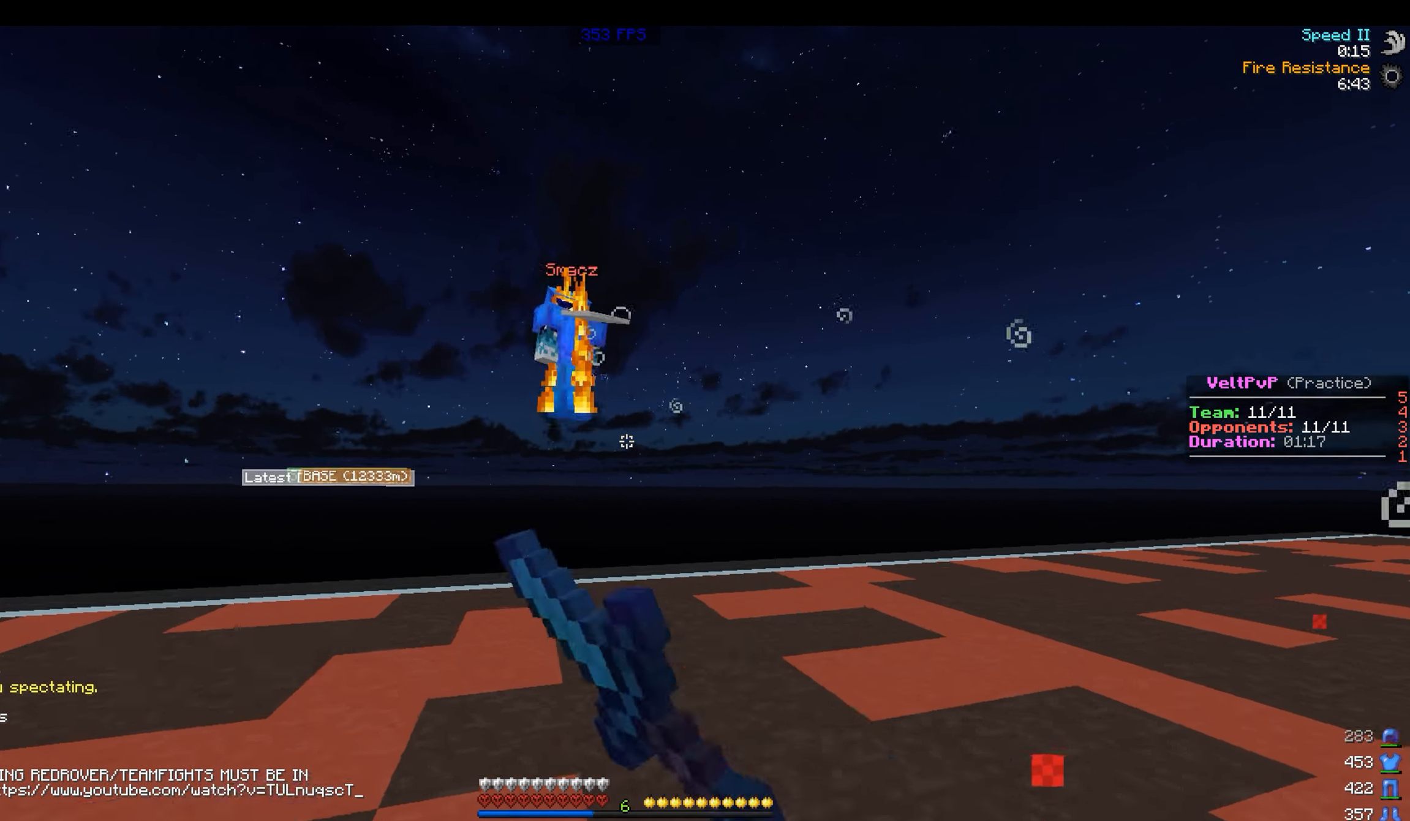
{"keys": ["a", "w"], "mouse": [], "events": [[50, "mouse_left", "up"], [100, "mouse_left", "down"], [150, "mouse_left", "up"], [200, "mouse_left", "down"], [250, "mouse_left", "up"], [350, "mouse_left", "down"], [400, "mouse_left", "up"], [450, "mouse_left", "down"], [500, "mouse_left", "up"]]}
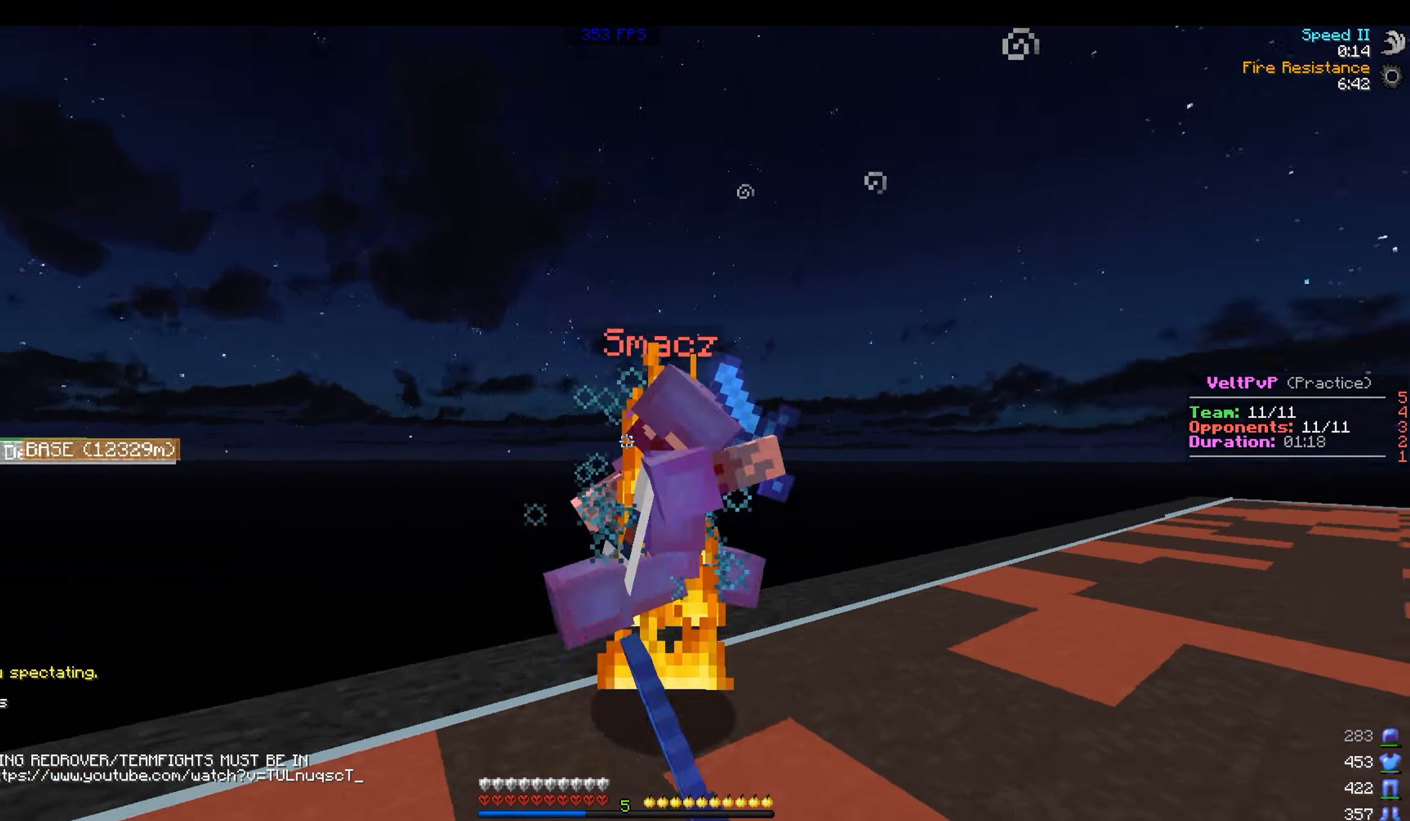
{"keys": [], "mouse": [], "events": [[50, "mouse_left", "down"], [50, "w", "up"], [100, "mouse_left", "up"], [150, "mouse_left", "down"], [150, "w", "down"], [200, "a", "up"], [200, "mouse_left", "up"], [250, "d", "down"], [250, "mouse_left", "down"], [300, "mouse_left", "up"], [350, "mouse_left", "down"], [400, "mouse_left", "up"], [400, "w", "up"], [450, "d", "up"], [450, "mouse_left", "down"], [500, "mouse_left", "up"]]}
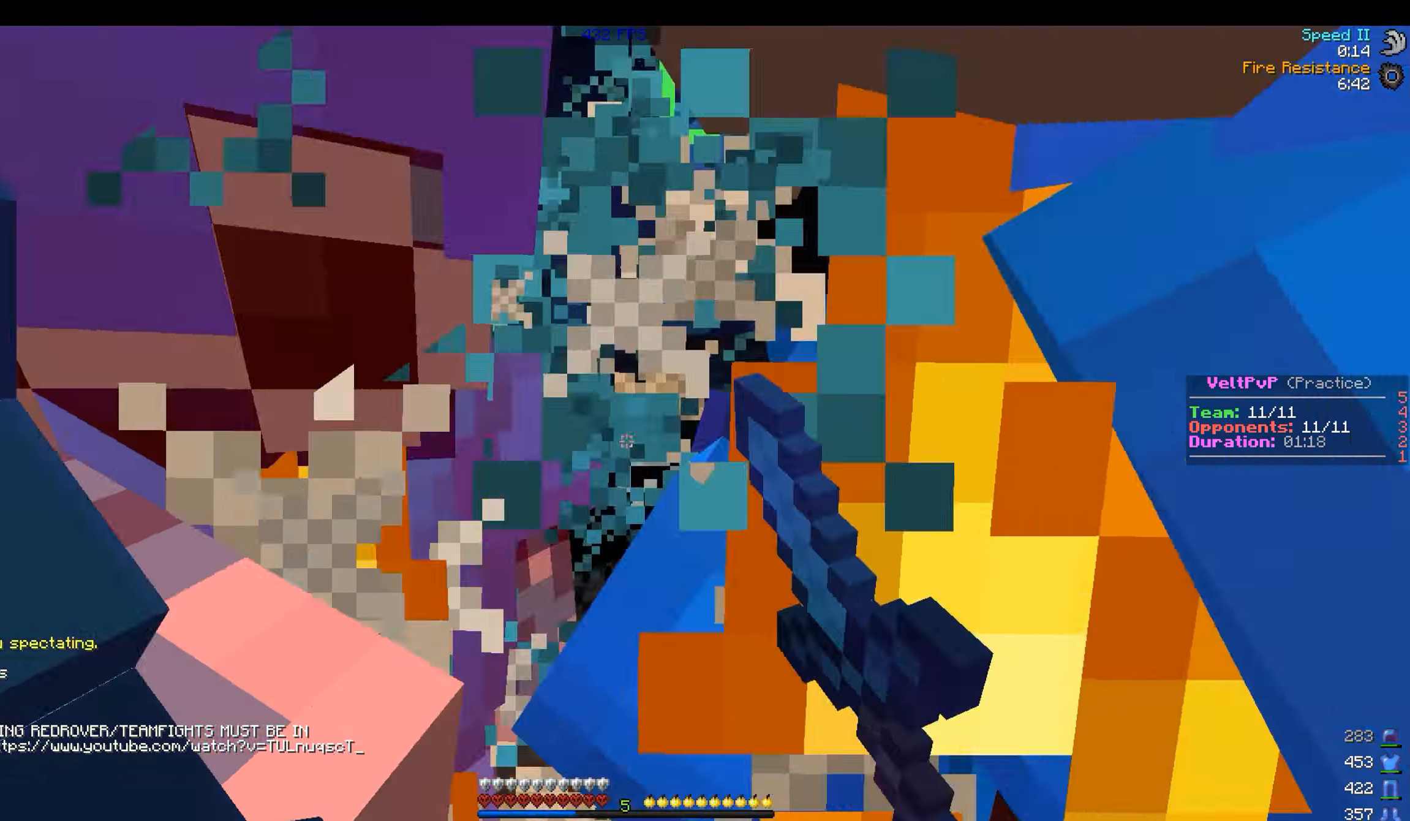
{"keys": ["a"], "mouse": [], "events": [[50, "mouse_left", "down"], [50, "s", "down"], [100, "mouse_left", "up"], [150, "a", "down"], [150, "mouse_left", "down"], [200, "mouse_left", "up"], [250, "mouse_left", "down"], [283, "mouse_left", "up"], [350, "mouse_left", "down"], [400, "mouse_left", "up"], [400, "s", "up"], [433, "mouse_left", "down"], [500, "mouse_left", "up"]]}
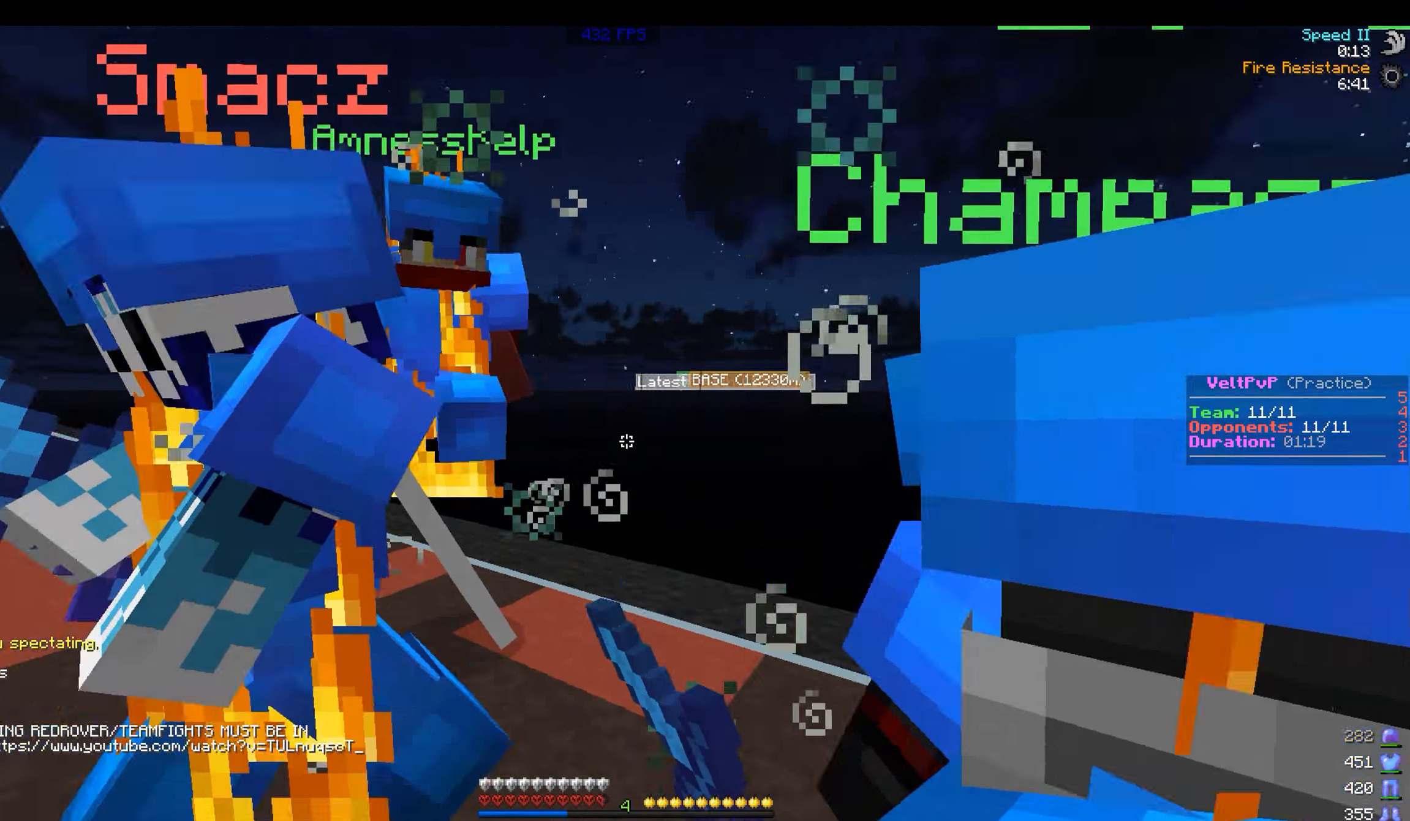
{"keys": ["a"], "mouse": [], "events": [[50, "mouse_left", "down"], [150, "mouse_left", "up"], [200, "w", "down"], [250, "mouse_left", "down"], [300, "mouse_left", "up"], [350, "mouse_left", "down"], [400, "mouse_left", "up"], [450, "mouse_left", "down"], [450, "w", "up"], [500, "mouse_left", "up"]]}
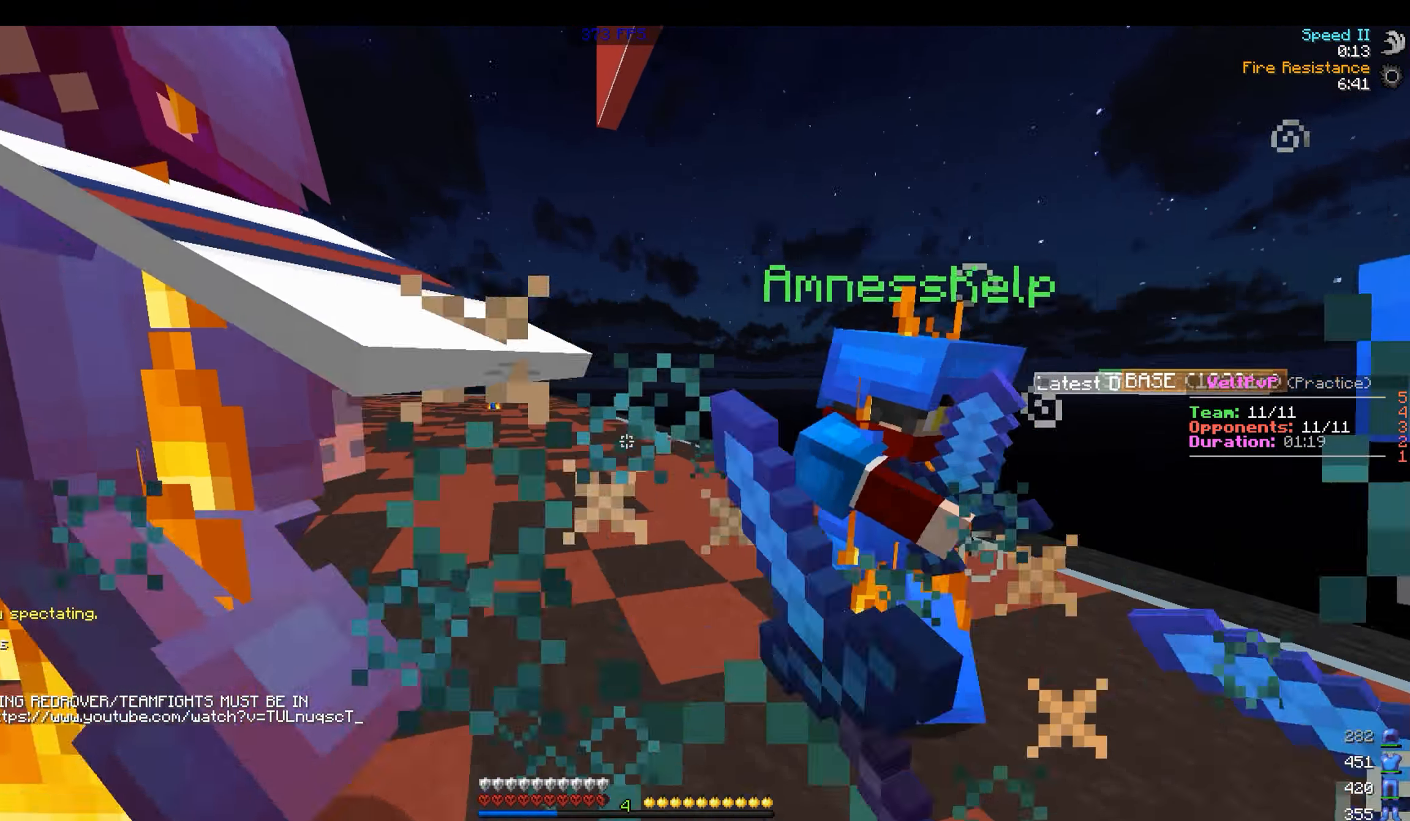
{"keys": ["a", "w"], "mouse": [], "events": [[50, "mouse_left", "down"], [100, "mouse_left", "up"], [150, "mouse_left", "down"], [150, "w", "down"], [200, "mouse_left", "up"], [250, "mouse_left", "down"], [300, "mouse_left", "up"]]}
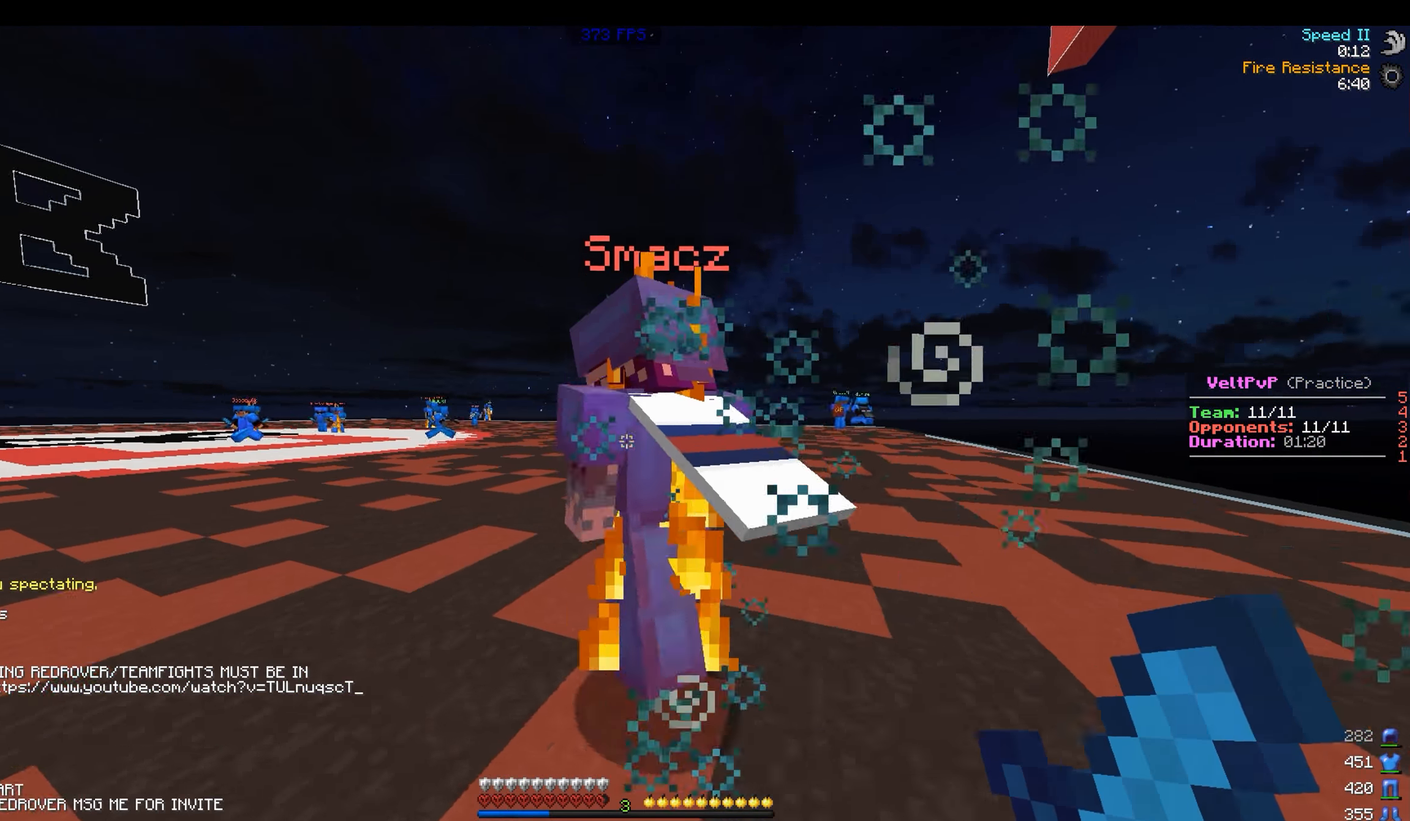
{"keys": ["w"], "mouse": [], "events": [[50, "mouse_left", "down"], [100, "a", "up"], [100, "mouse_left", "up"]]}
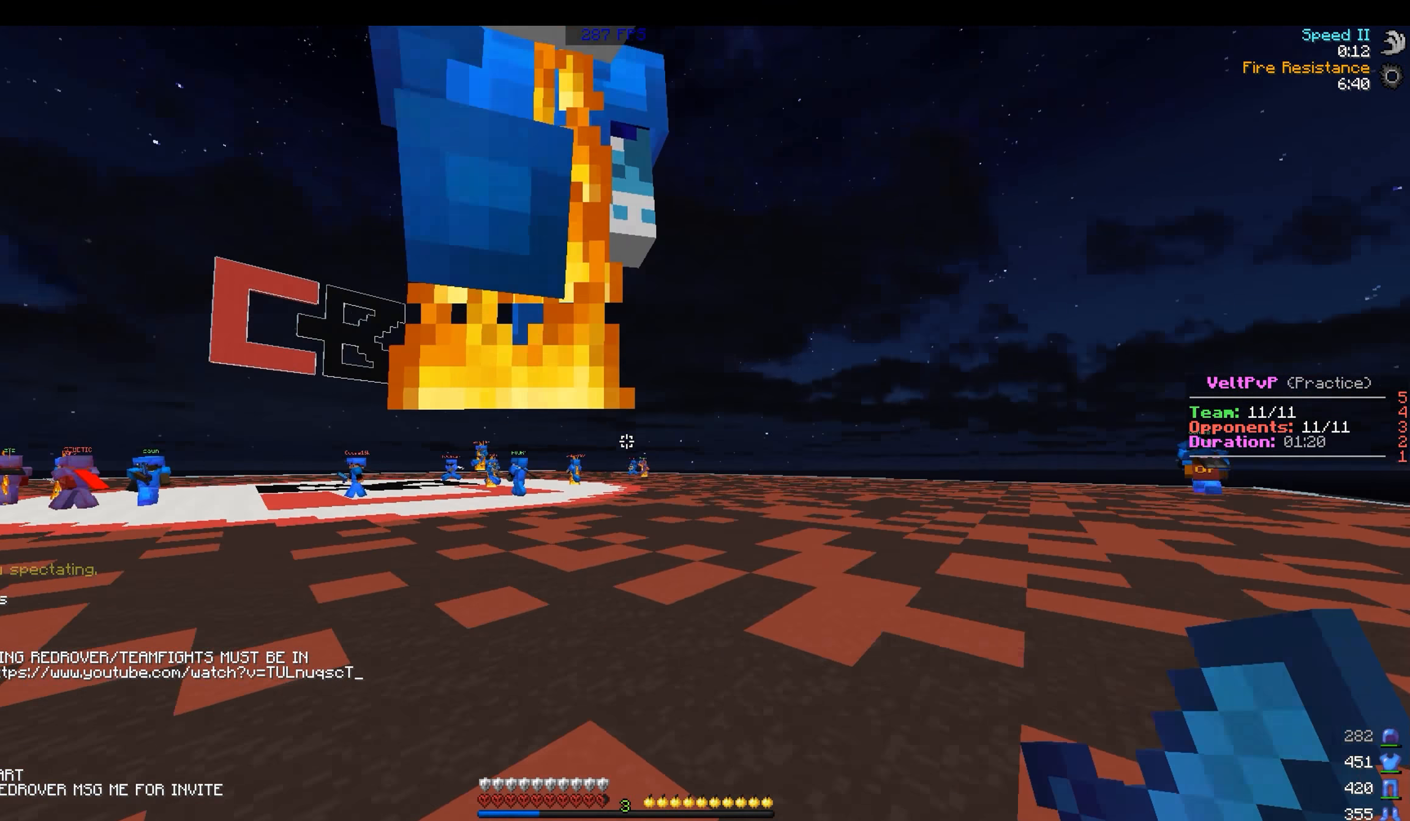
{"keys": ["w"], "mouse": [], "events": [[150, "mouse_left", "down"], [200, "mouse_left", "up"]]}
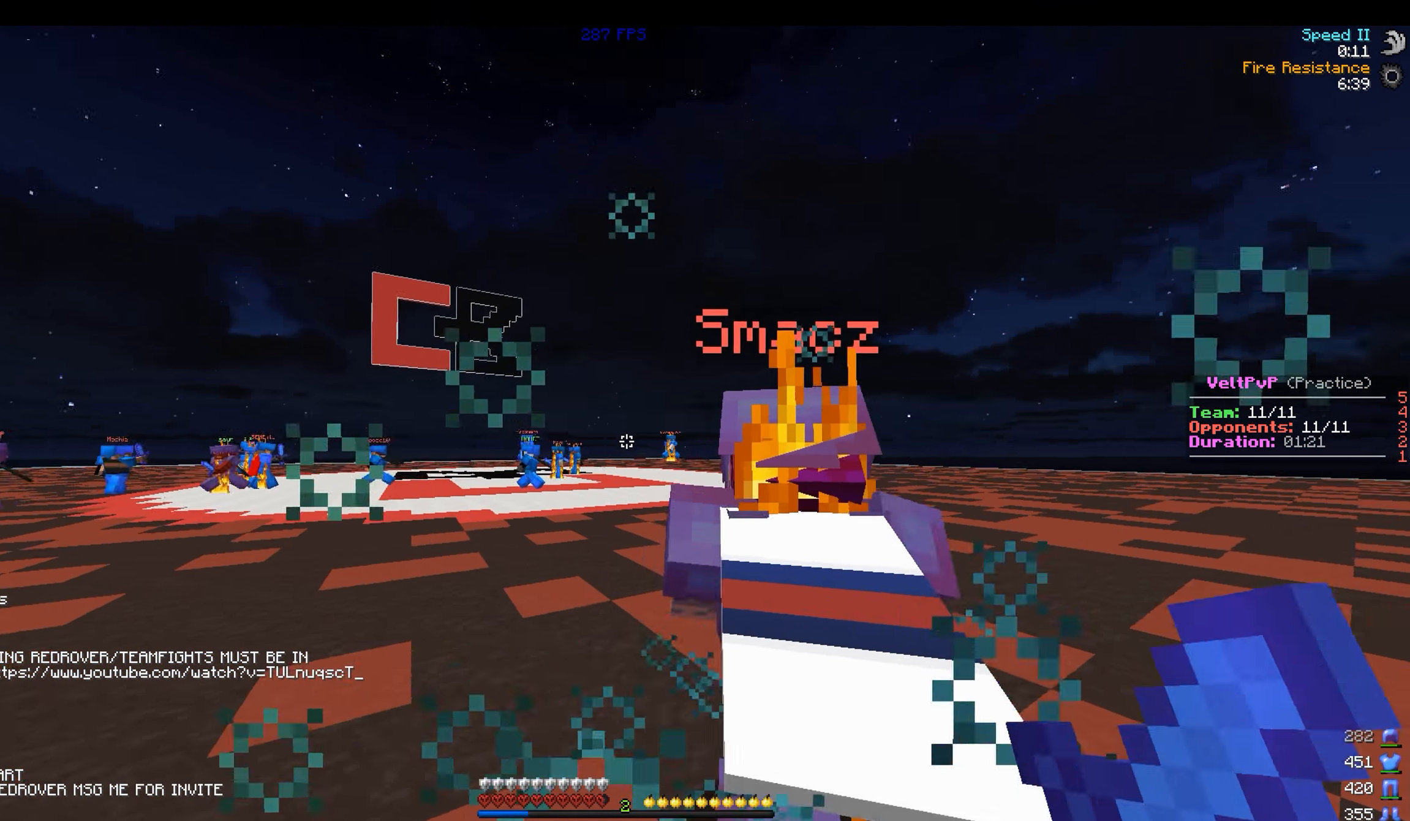
{"keys": ["w"], "mouse": ["left"], "events": [[350, "mouse_left", "down"], [400, "mouse_left", "up"], [500, "mouse_left", "down"]]}
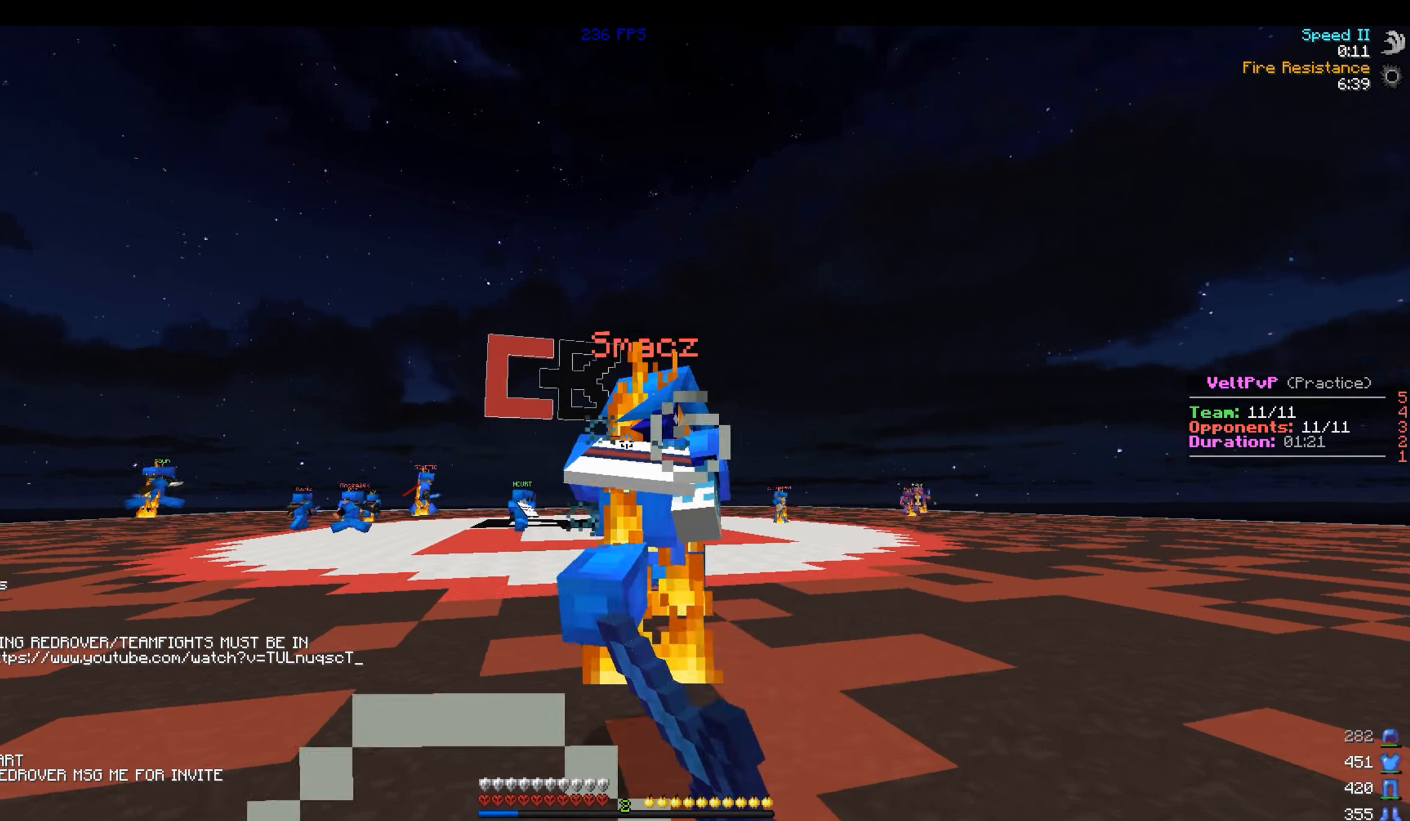
{"keys": ["w"], "mouse": [], "events": [[50, "mouse_left", "up"]]}